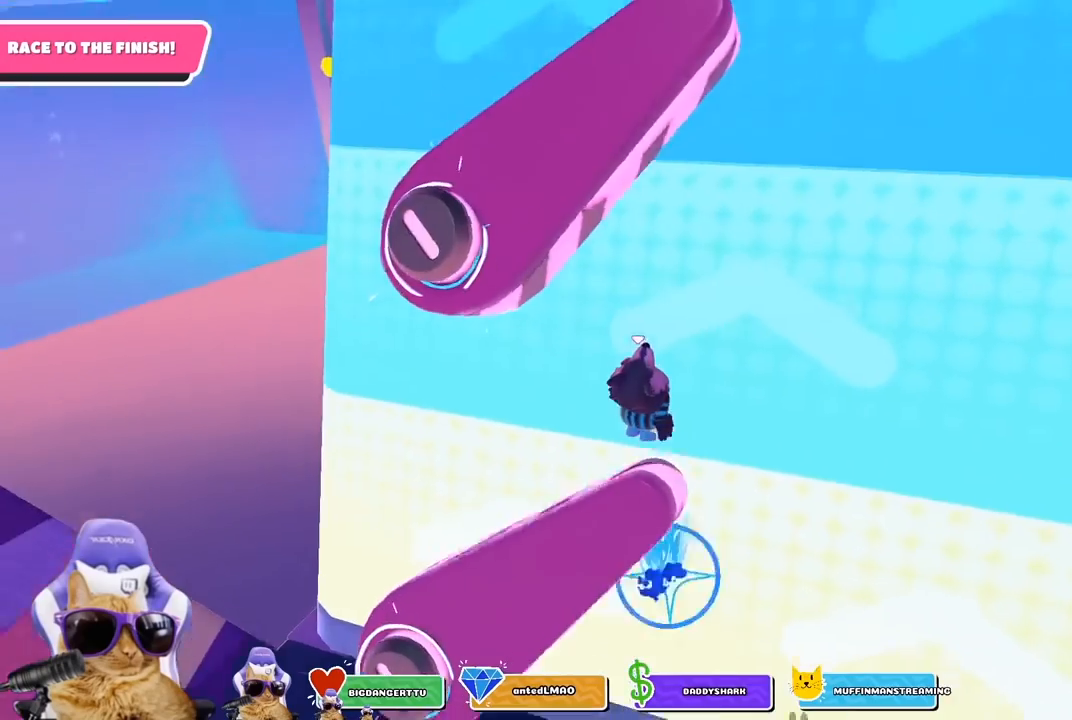
Gameplay with a controller (PlayStation layout); each line is a JSON object with the inputs held at the frame after it. "events" lists button and stick changes between this image and that frame as [ms after this image, input, new state], when the widget could be followed in between.
{"buttons": [], "left_stick": "up", "right_stick": "center", "events": [[83, "CROSS", "up"], [150, "CROSS", "down"], [183, "left_stick", "up-right"], [267, "CROSS", "up"], [317, "left_stick", "up"]]}
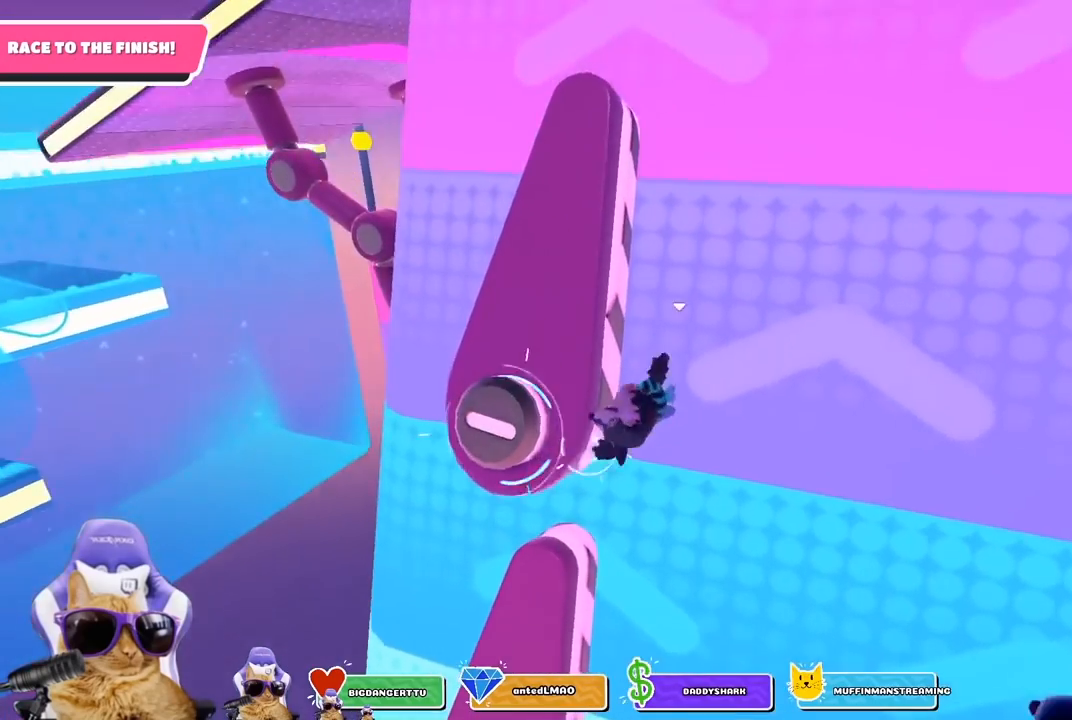
{"buttons": [], "left_stick": "up-left", "right_stick": "center", "events": [[133, "left_stick", "up-left"]]}
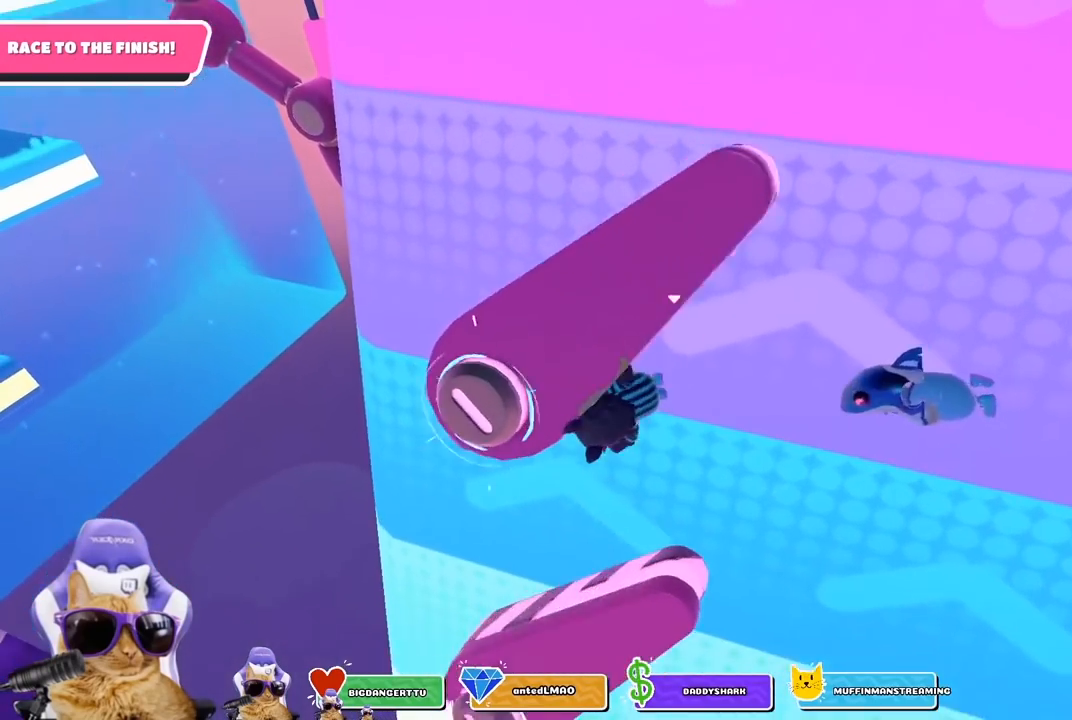
{"buttons": [], "left_stick": "up-right", "right_stick": "center", "events": [[133, "left_stick", "up-right"], [233, "right_stick", "up-right"], [367, "right_stick", "center"]]}
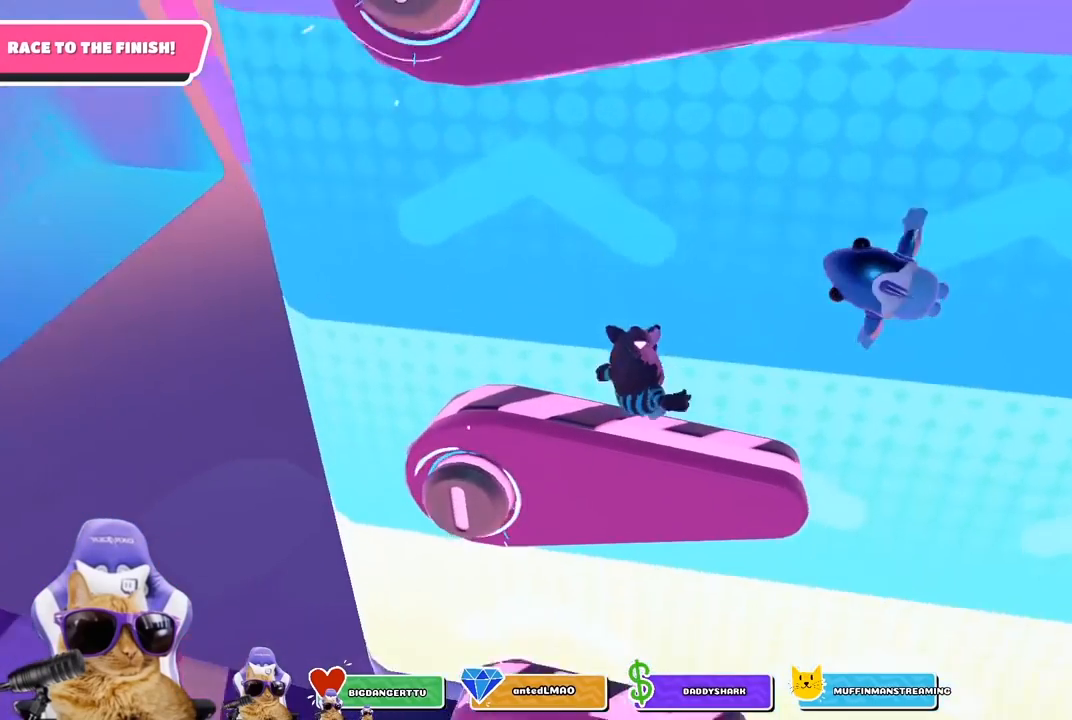
{"buttons": [], "left_stick": "up", "right_stick": "center", "events": [[67, "left_stick", "up"], [300, "left_stick", "up-left"], [433, "left_stick", "up"]]}
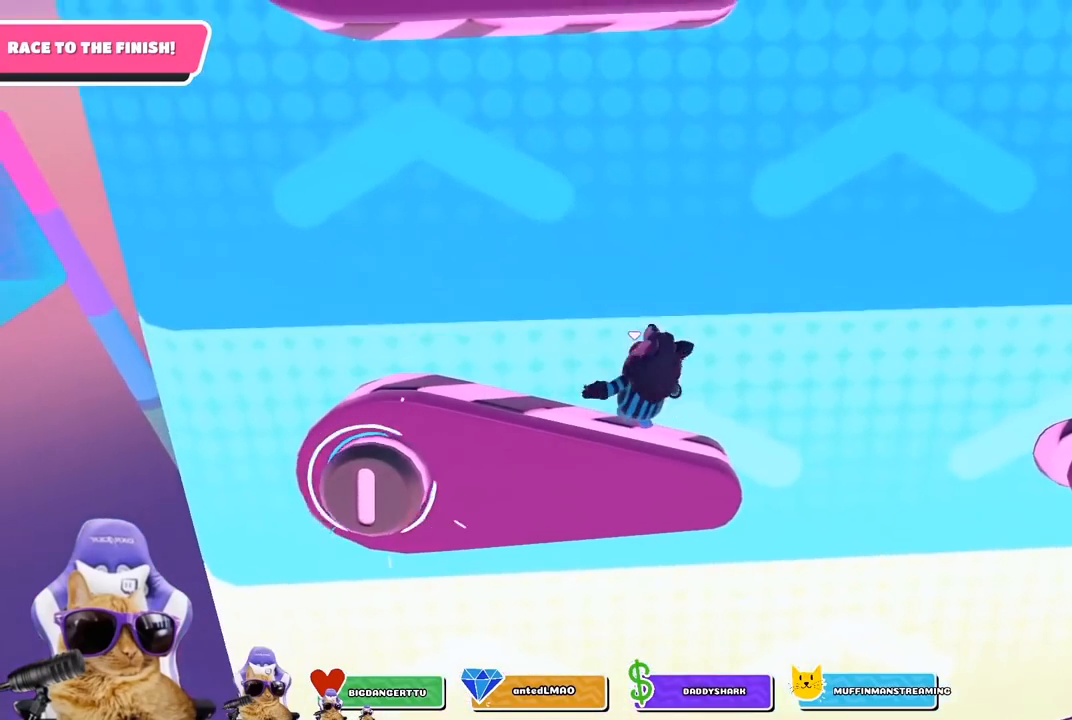
{"buttons": [], "left_stick": "up", "right_stick": "center", "events": [[67, "left_stick", "up-right"], [150, "right_stick", "up-left"], [250, "right_stick", "center"], [333, "left_stick", "up"]]}
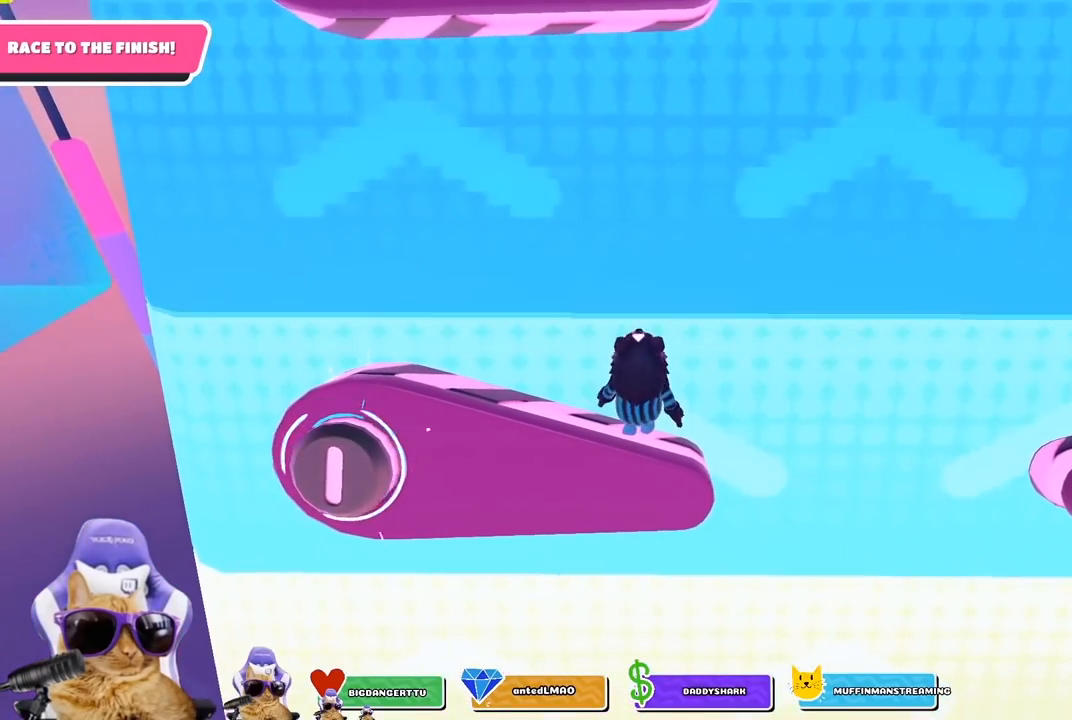
{"buttons": [], "left_stick": "up", "right_stick": "center", "events": []}
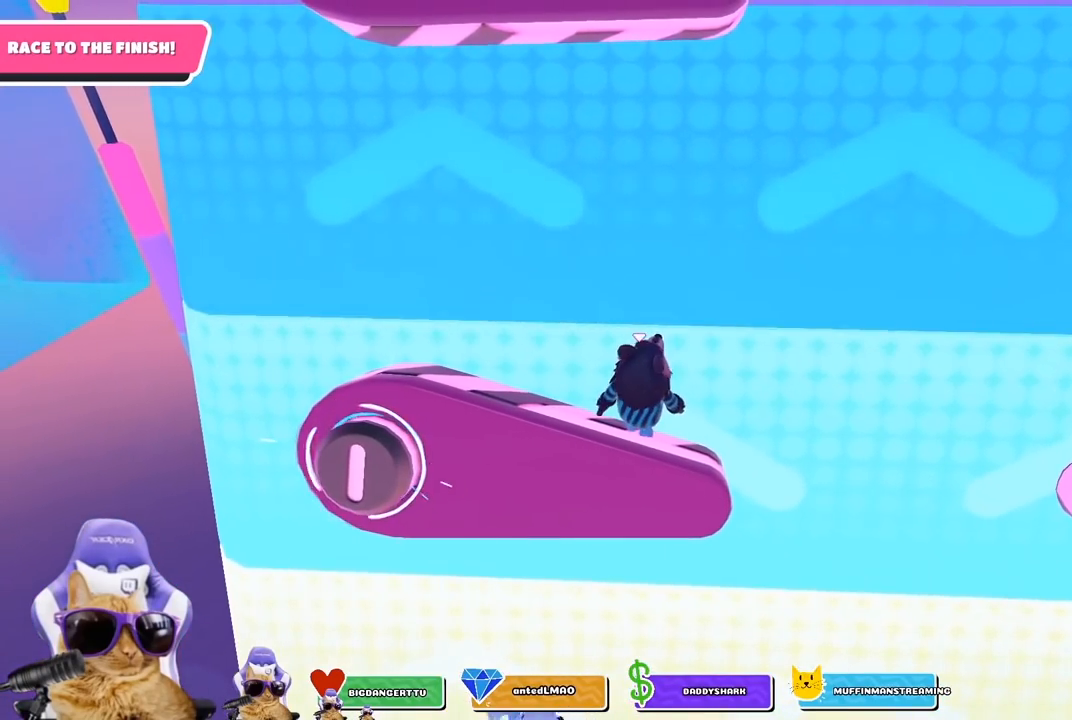
{"buttons": ["CROSS"], "left_stick": "up", "right_stick": "center", "events": [[300, "CROSS", "down"]]}